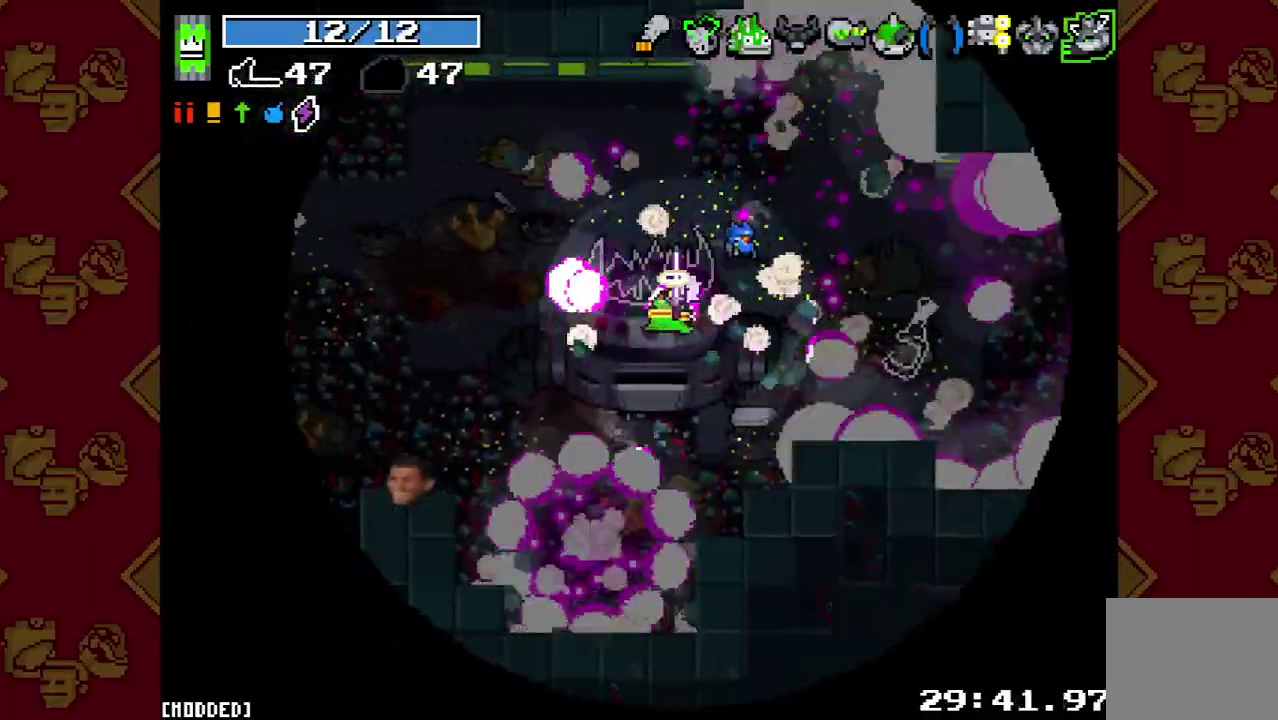
Gameplay with a controller (PlayStation layout); each line is a JSON object with the inputs held at the frame after it. "button_events" lists button changes between this image and that frame as [ms after this image, input, new state], when the widget could be followed in between (sticks are given only as held states). This overlay highlights the sticks when they move; stick clicks (L3 R3) are not distinguishable. Not read: L3 R3.
{"buttons": ["L2"], "left_stick": "left", "right_stick": "up", "button_events": [[133, "L2", "up"], [367, "L2", "down"]]}
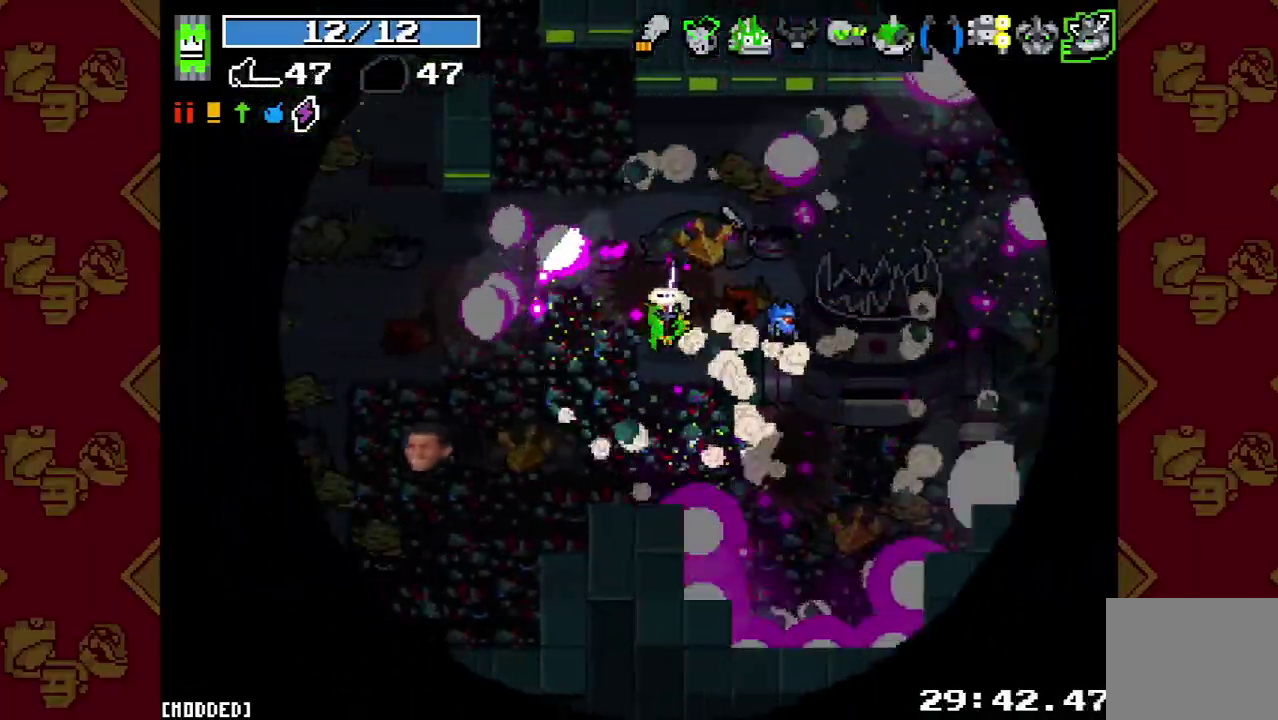
{"buttons": [], "left_stick": "down-left", "right_stick": "center", "button_events": [[33, "L2", "up"], [267, "L2", "down"], [433, "L2", "up"]]}
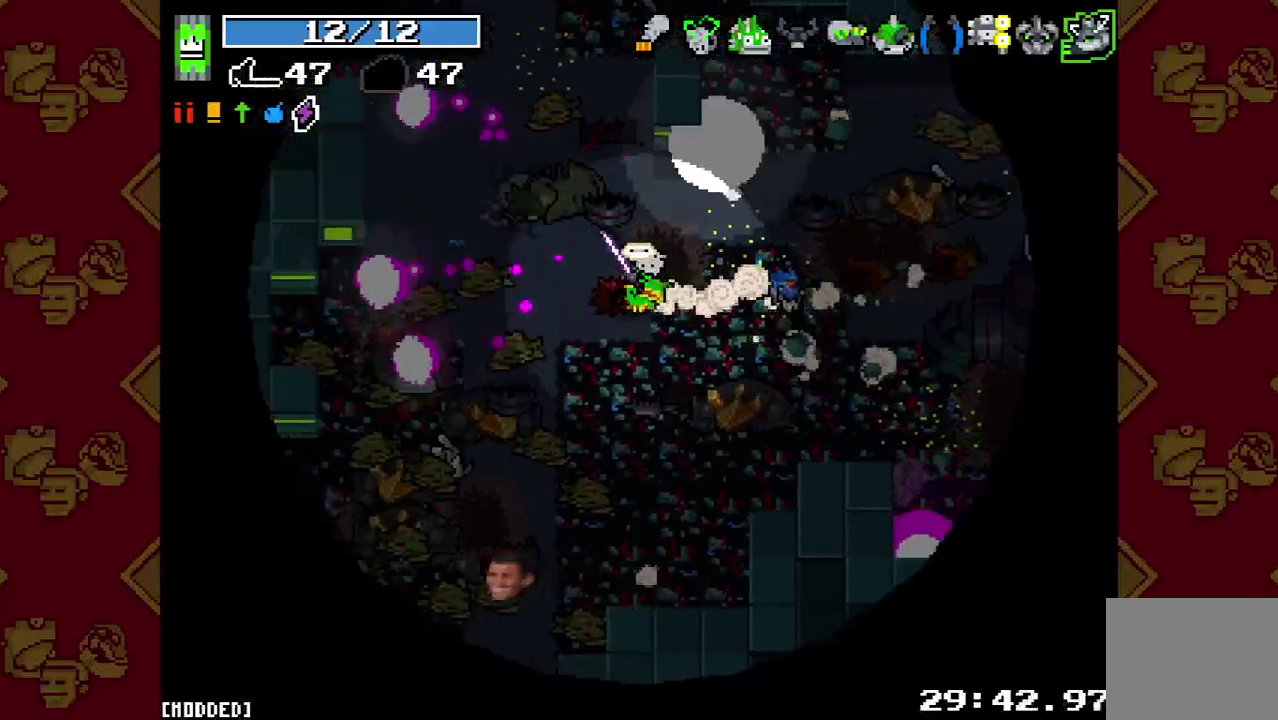
{"buttons": [], "left_stick": "down", "right_stick": "center", "button_events": [[167, "L2", "down"], [333, "L2", "up"]]}
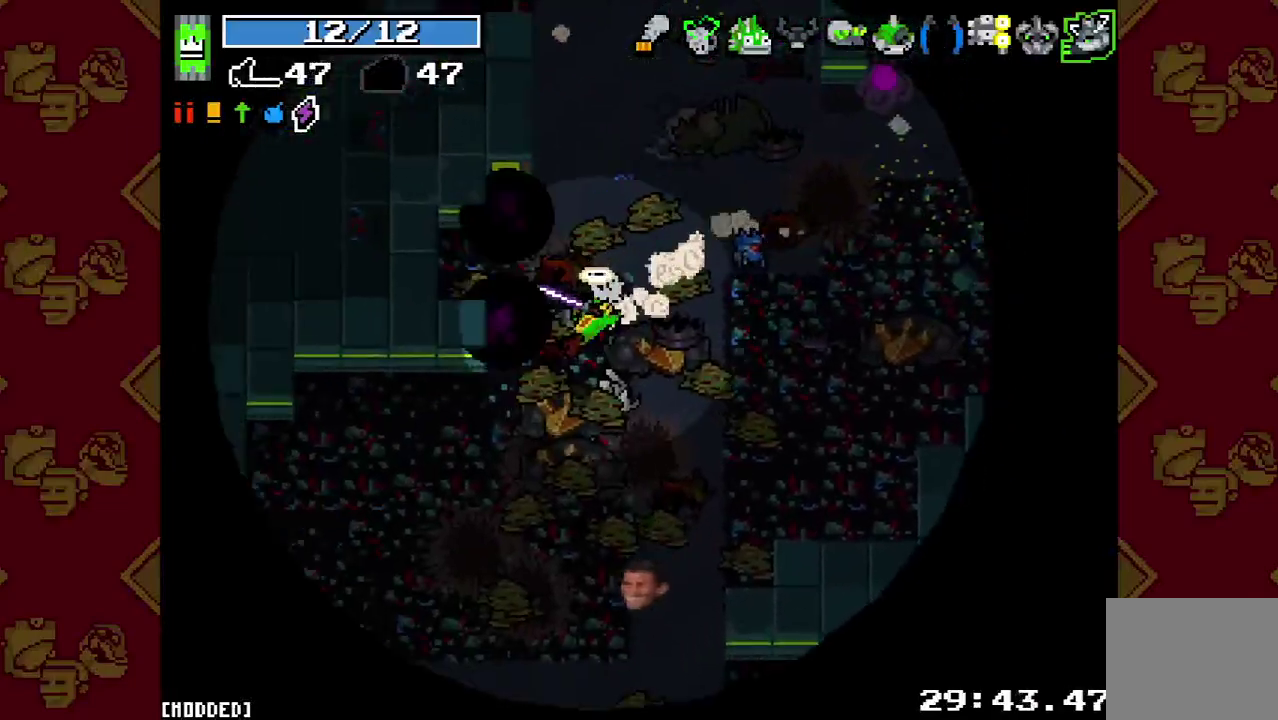
{"buttons": [], "left_stick": "down-right", "right_stick": "right", "button_events": [[67, "L2", "down"], [233, "L2", "up"]]}
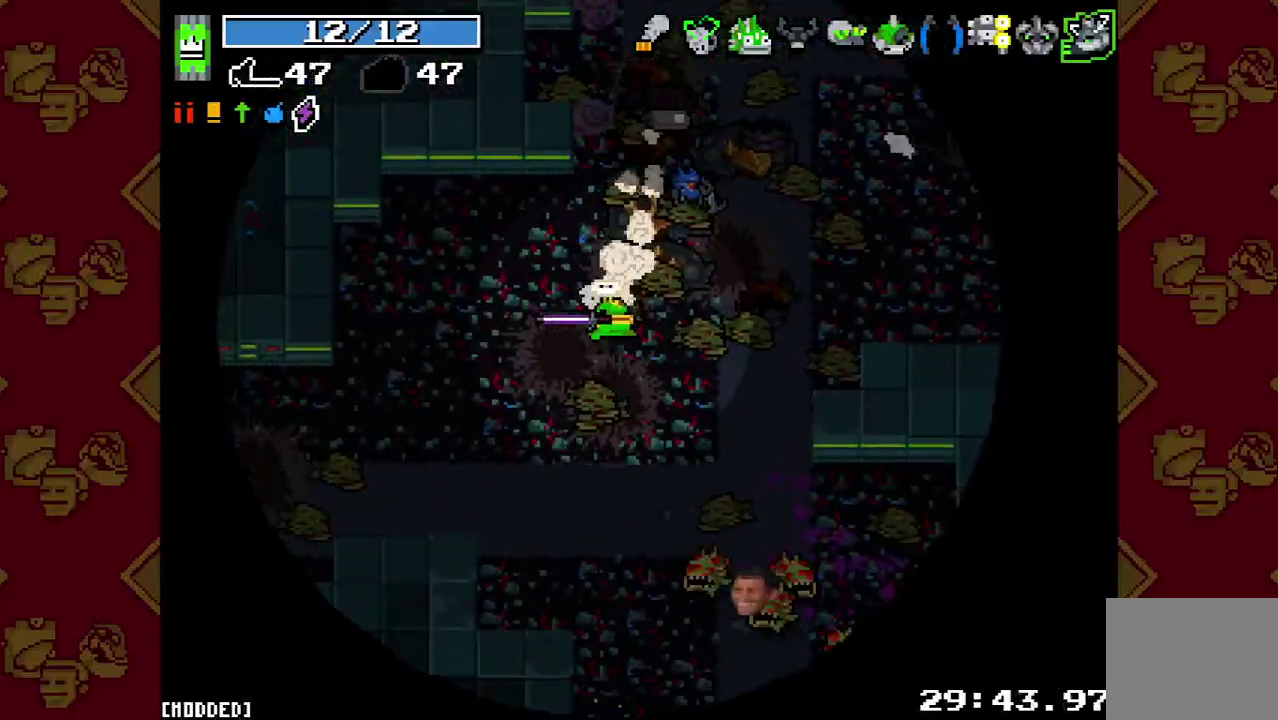
{"buttons": ["R2"], "left_stick": "down-right", "right_stick": "right", "button_events": [[67, "L2", "down"], [133, "R2", "down"], [167, "L2", "up"], [300, "R2", "up"], [500, "R2", "down"]]}
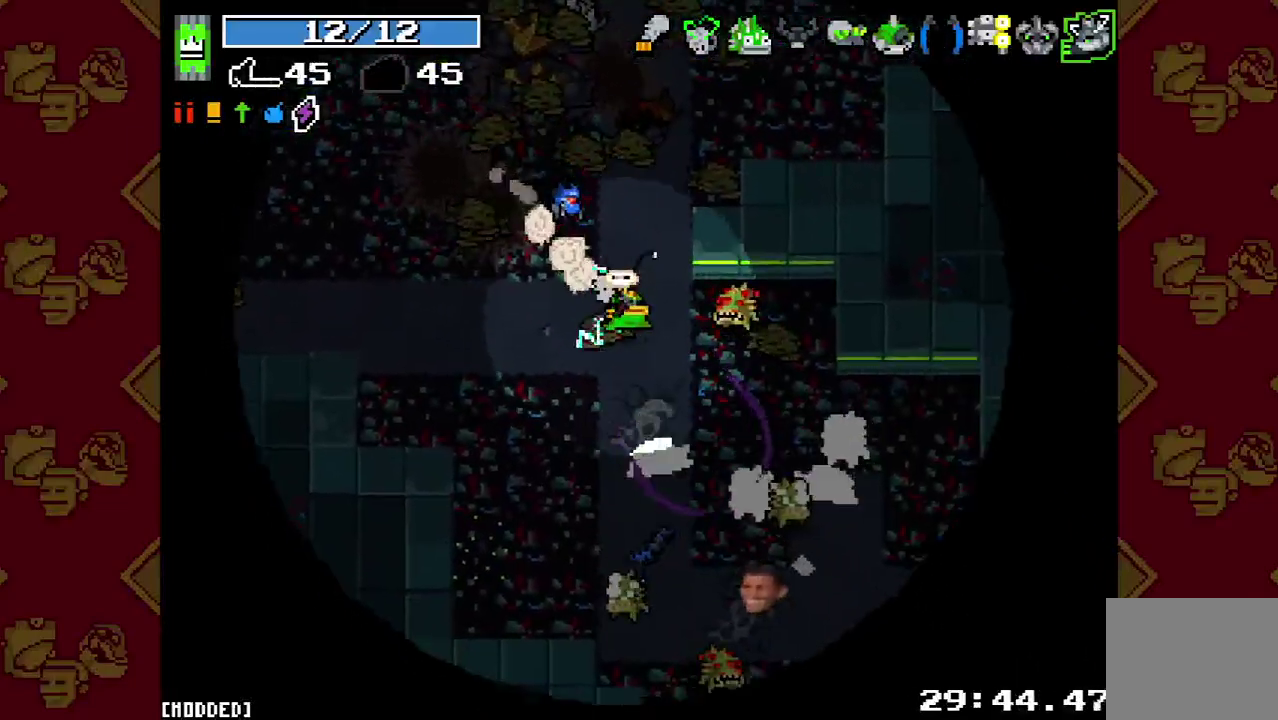
{"buttons": ["R2"], "left_stick": "left", "right_stick": "up-right", "button_events": [[100, "R2", "up"], [367, "R2", "down"]]}
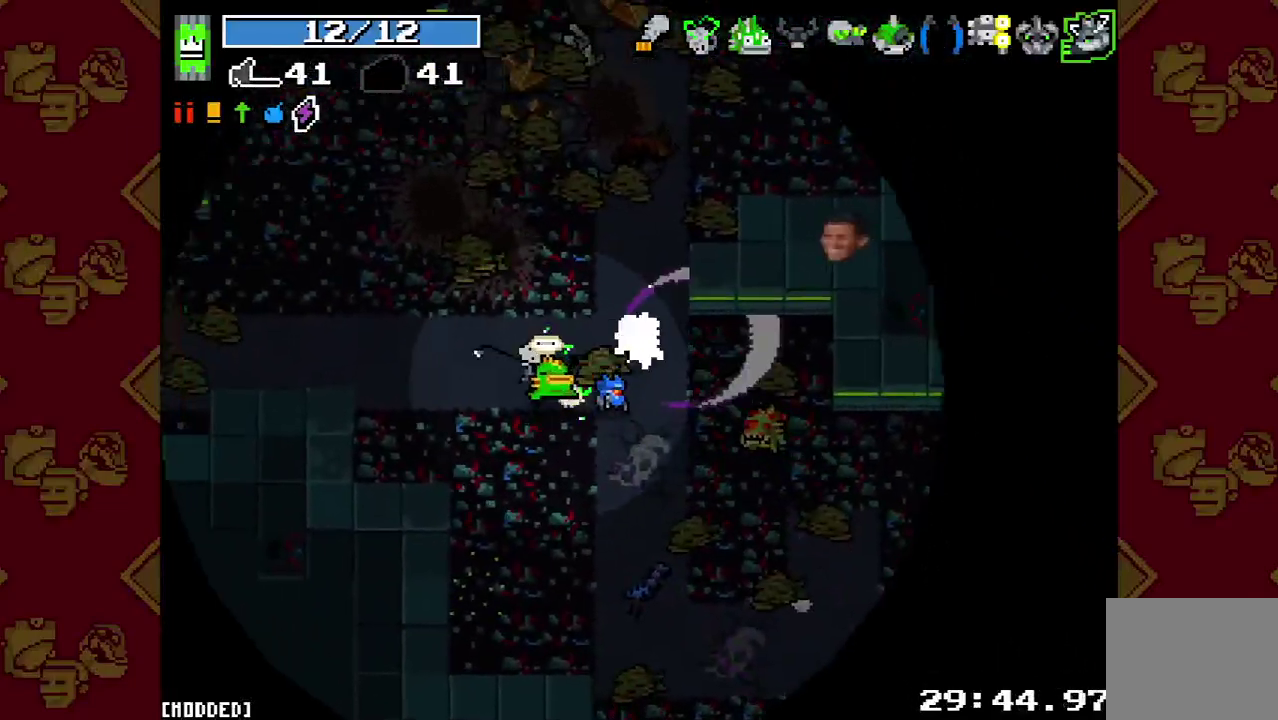
{"buttons": [], "left_stick": "down-right", "right_stick": "up-right", "button_events": [[33, "R2", "up"], [267, "R2", "down"], [400, "R2", "up"]]}
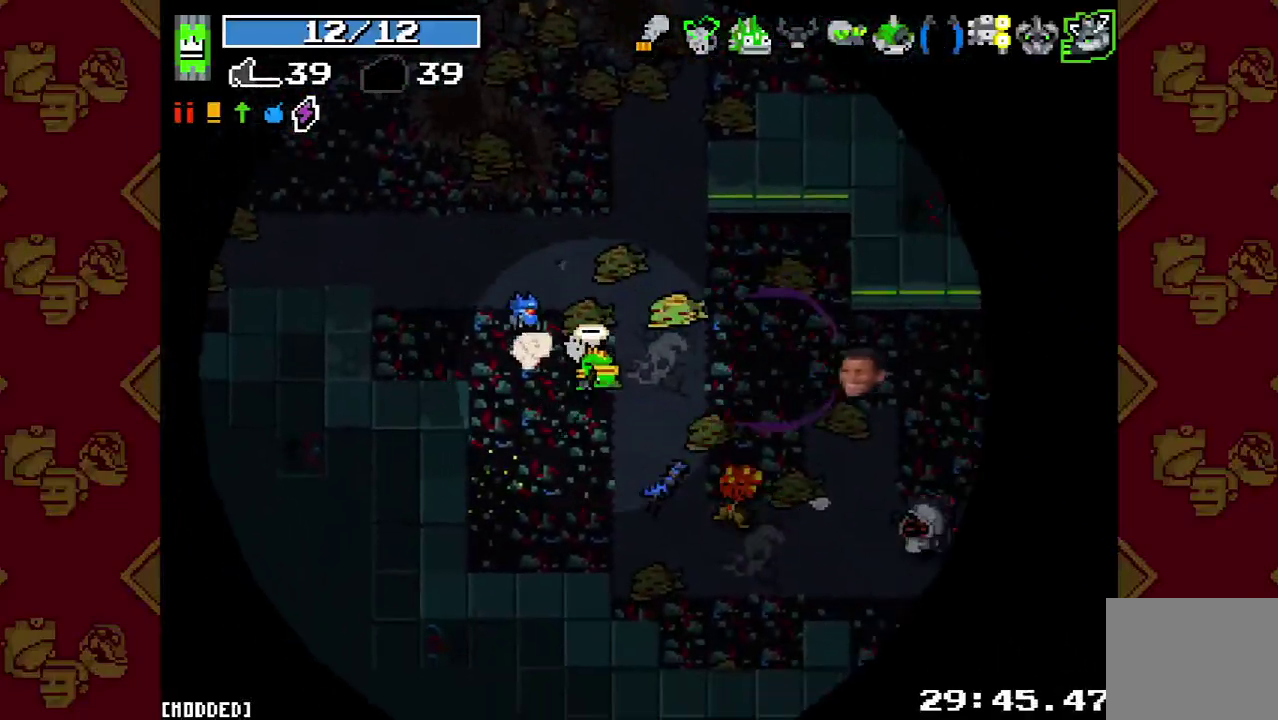
{"buttons": [], "left_stick": "up-left", "right_stick": "right", "button_events": [[367, "R2", "down"], [500, "R2", "up"]]}
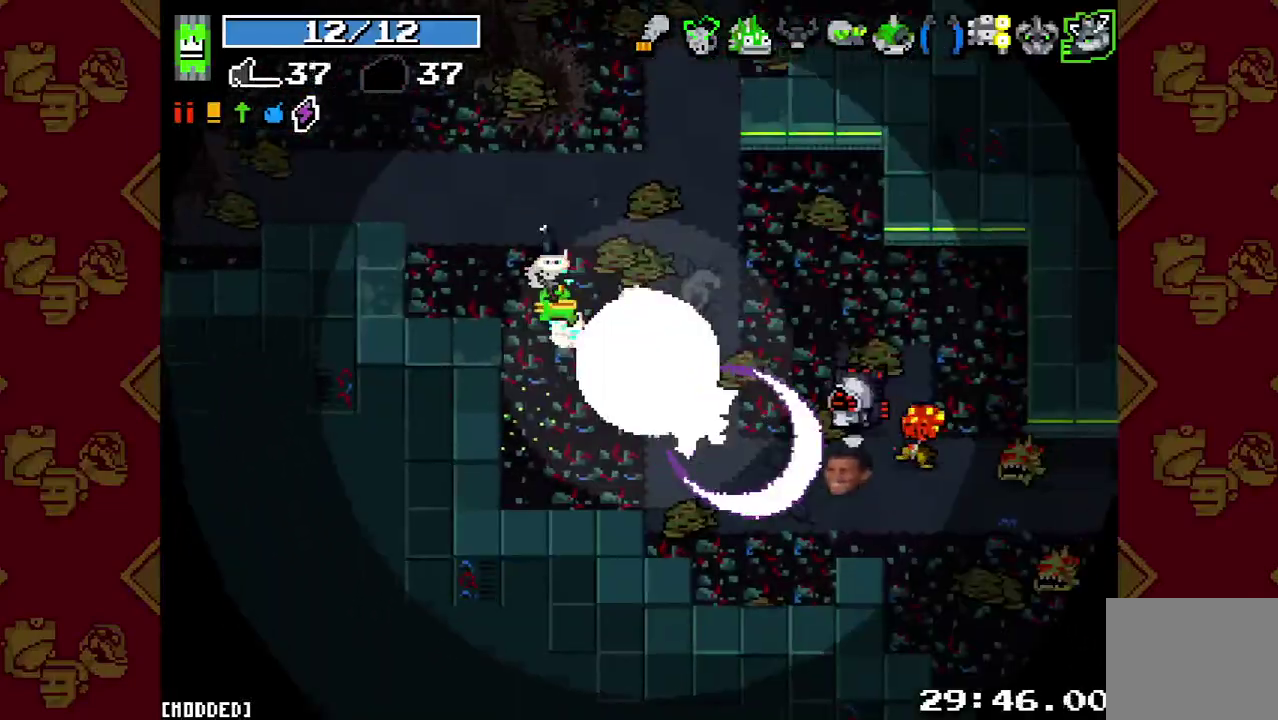
{"buttons": [], "left_stick": "down-right", "right_stick": "right", "button_events": []}
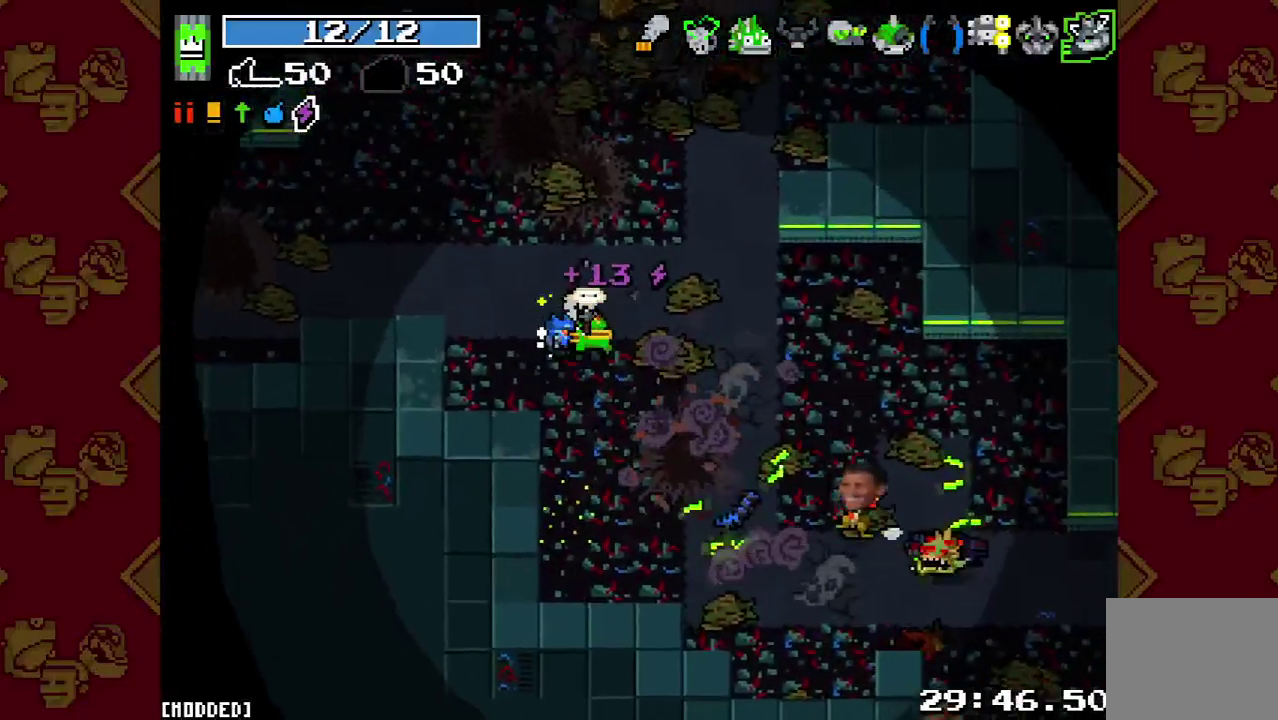
{"buttons": [], "left_stick": "down-right", "right_stick": "right", "button_events": [[200, "R2", "down"], [333, "R2", "up"]]}
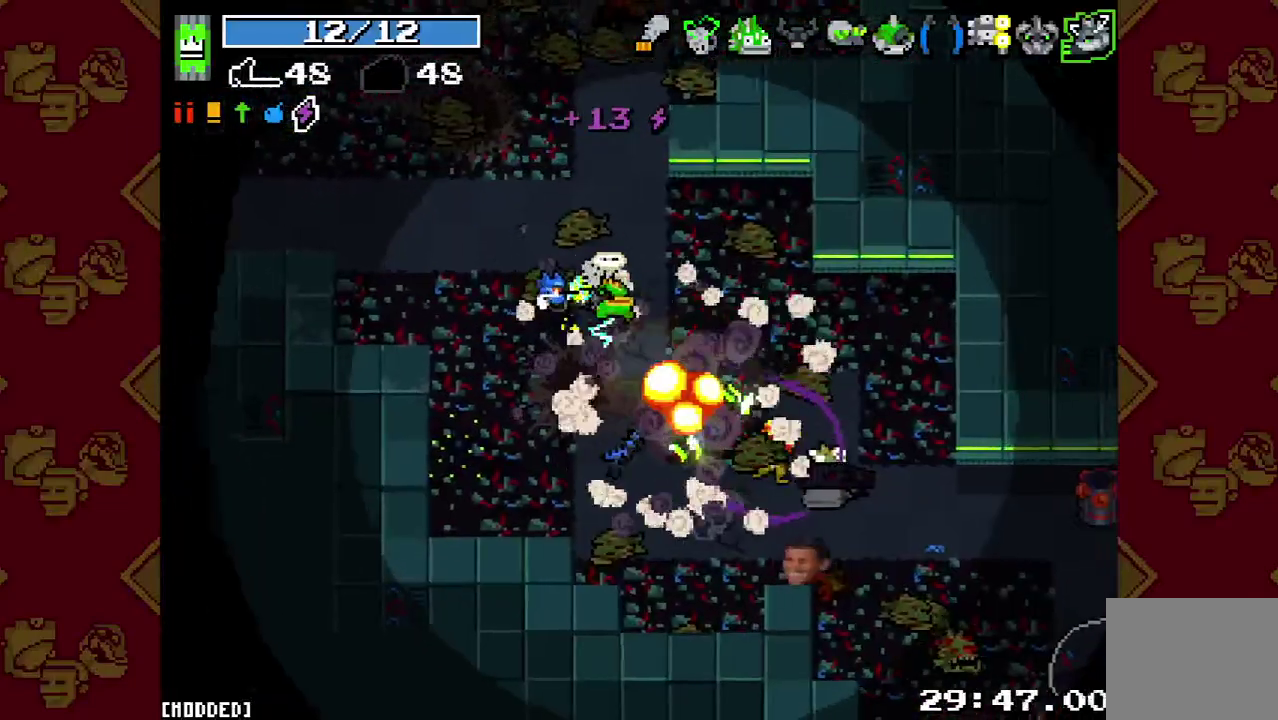
{"buttons": [], "left_stick": "down-right", "right_stick": "right", "button_events": [[333, "L2", "down"], [467, "L2", "up"]]}
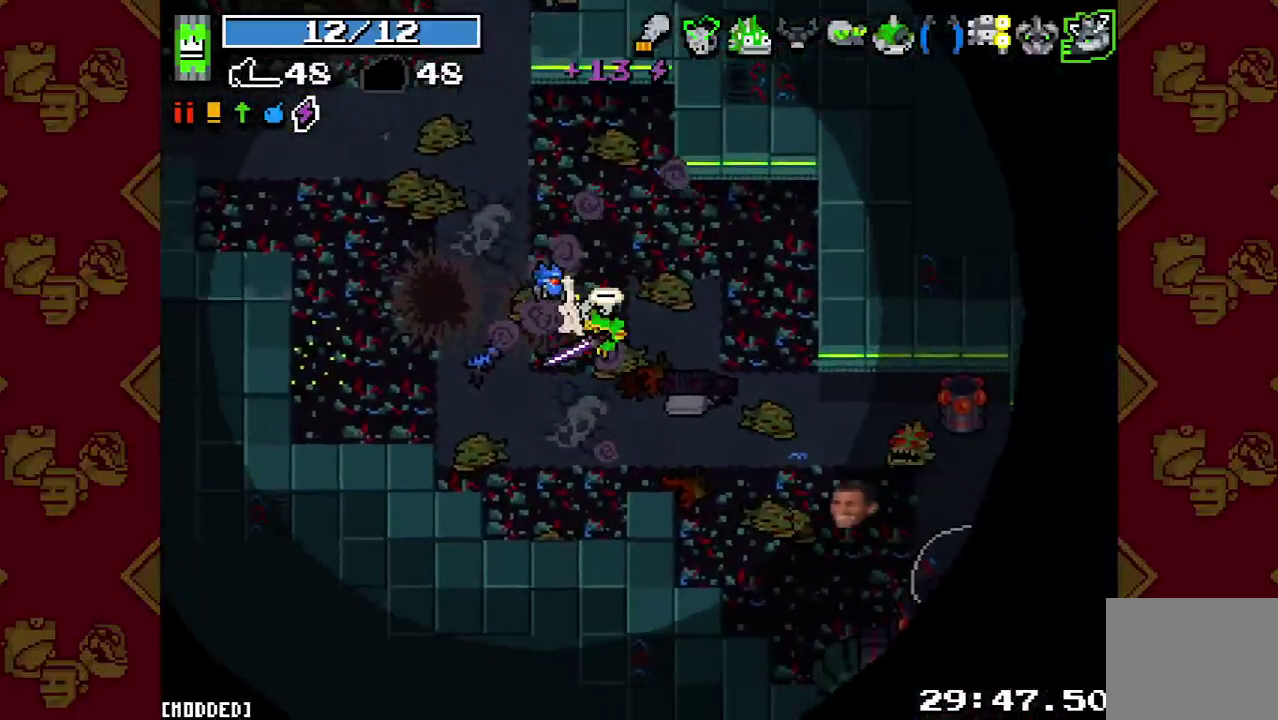
{"buttons": ["R2"], "left_stick": "up-right", "right_stick": "up-right", "button_events": [[367, "R2", "down"]]}
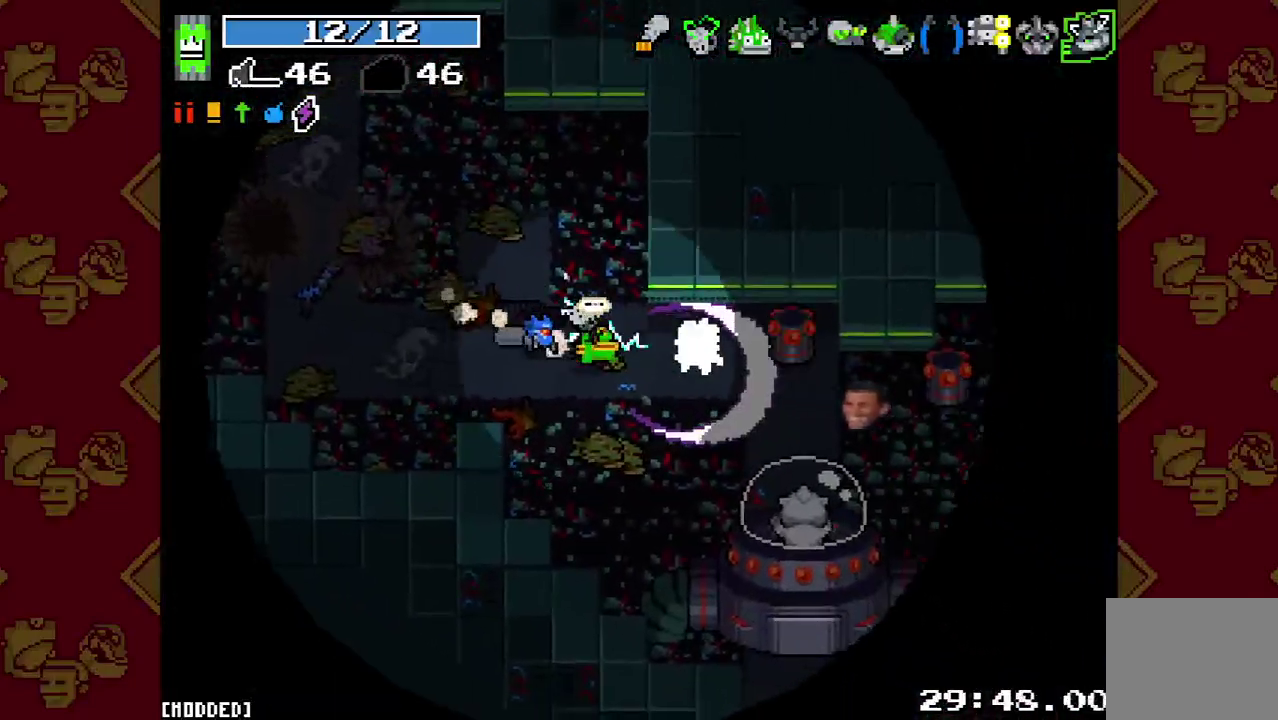
{"buttons": [], "left_stick": "down-right", "right_stick": "right", "button_events": [[33, "R2", "up"], [233, "R2", "down"], [367, "R2", "up"]]}
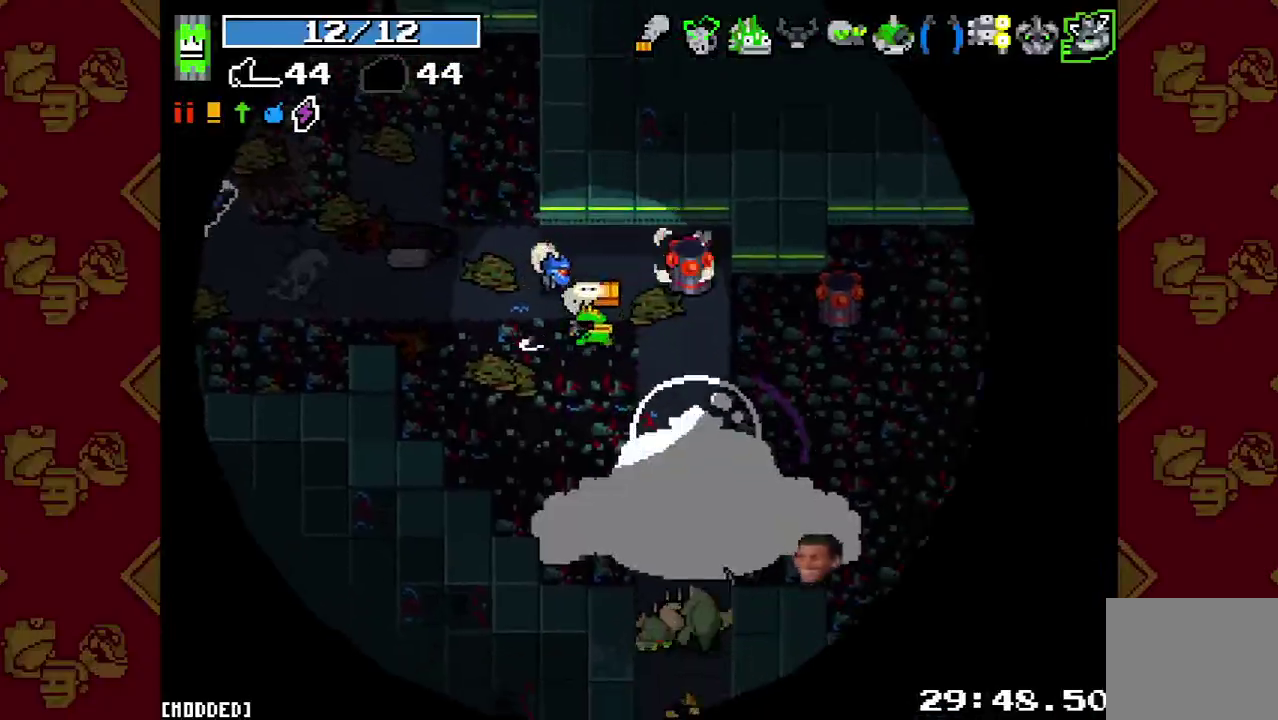
{"buttons": [], "left_stick": "down", "right_stick": "center", "button_events": [[167, "L1", "down"], [300, "L1", "up"]]}
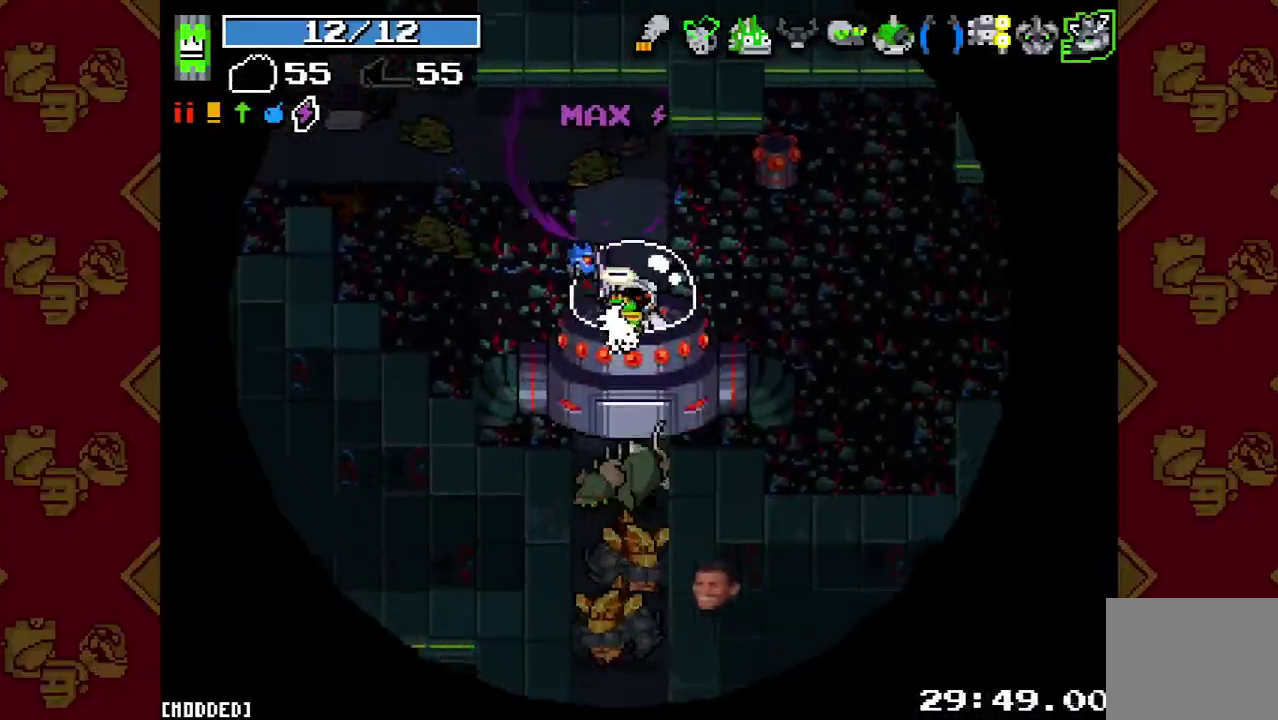
{"buttons": ["R2"], "left_stick": "right", "right_stick": "up", "button_events": [[133, "R2", "down"], [167, "L1", "down"], [233, "R2", "up"], [300, "L1", "up"], [467, "R2", "down"]]}
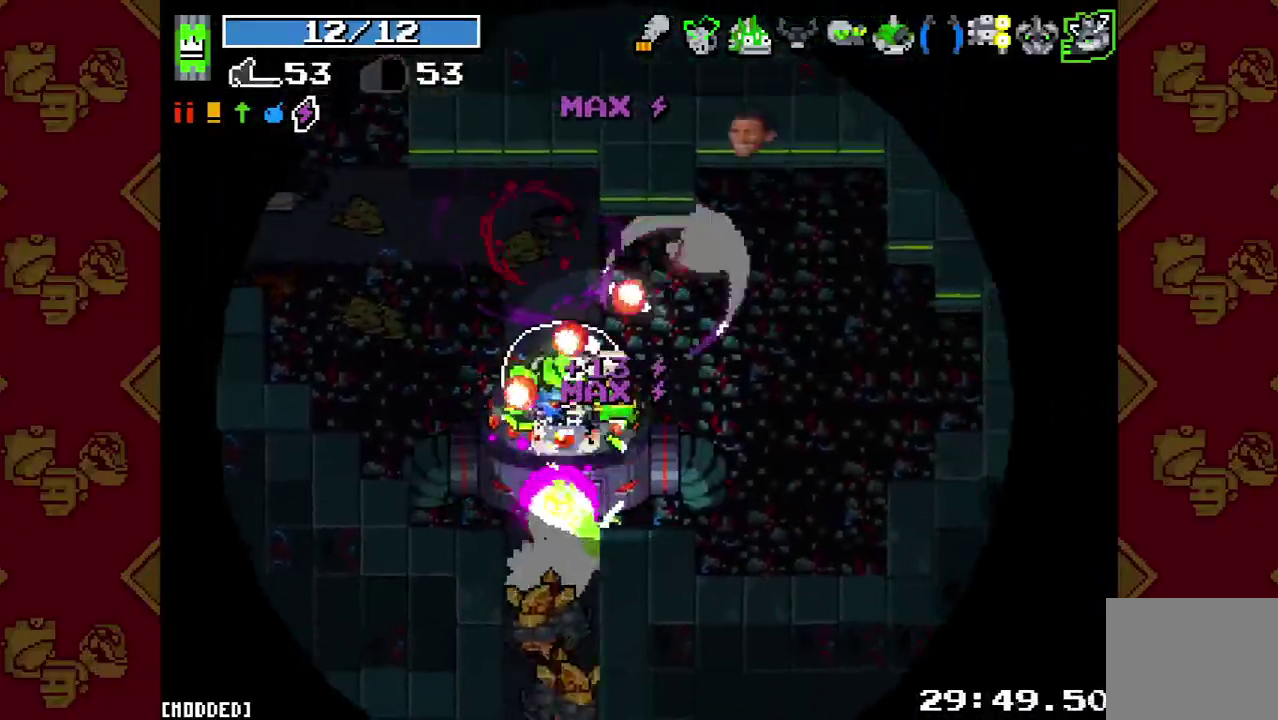
{"buttons": [], "left_stick": "up-left", "right_stick": "up-left", "button_events": [[133, "R2", "up"]]}
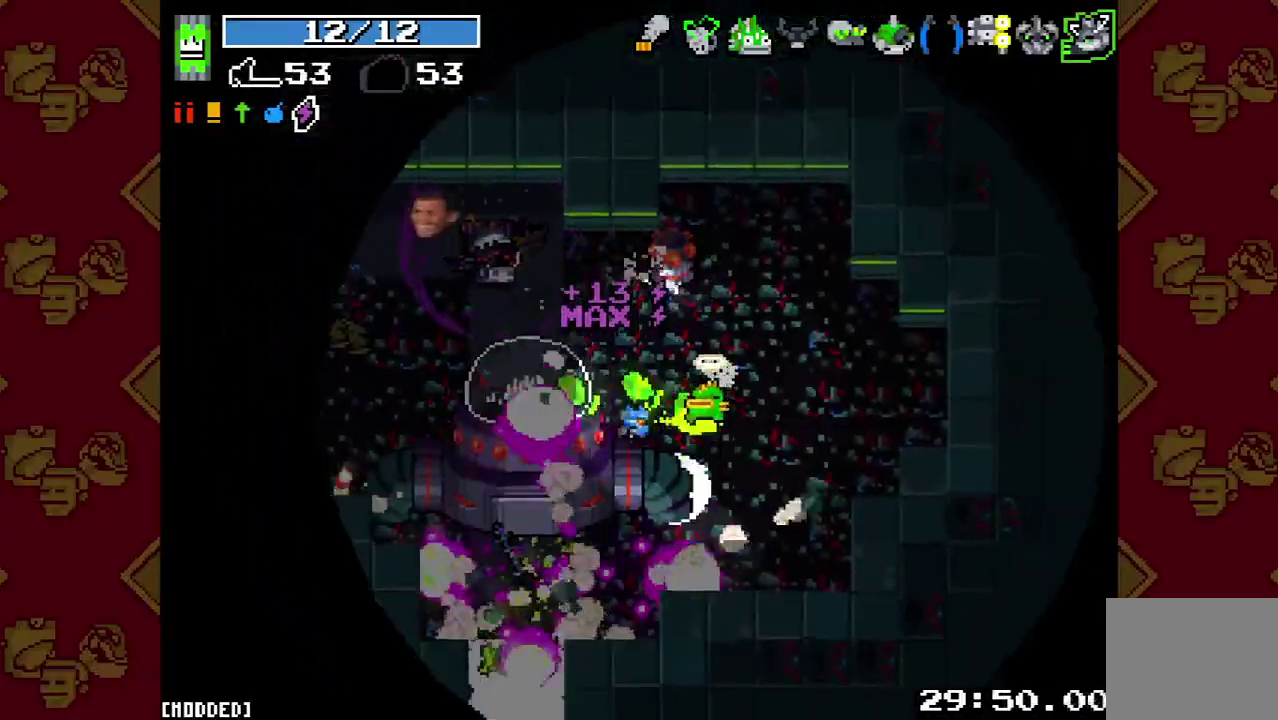
{"buttons": [], "left_stick": "up", "right_stick": "center", "button_events": [[67, "R2", "down"], [200, "R2", "up"]]}
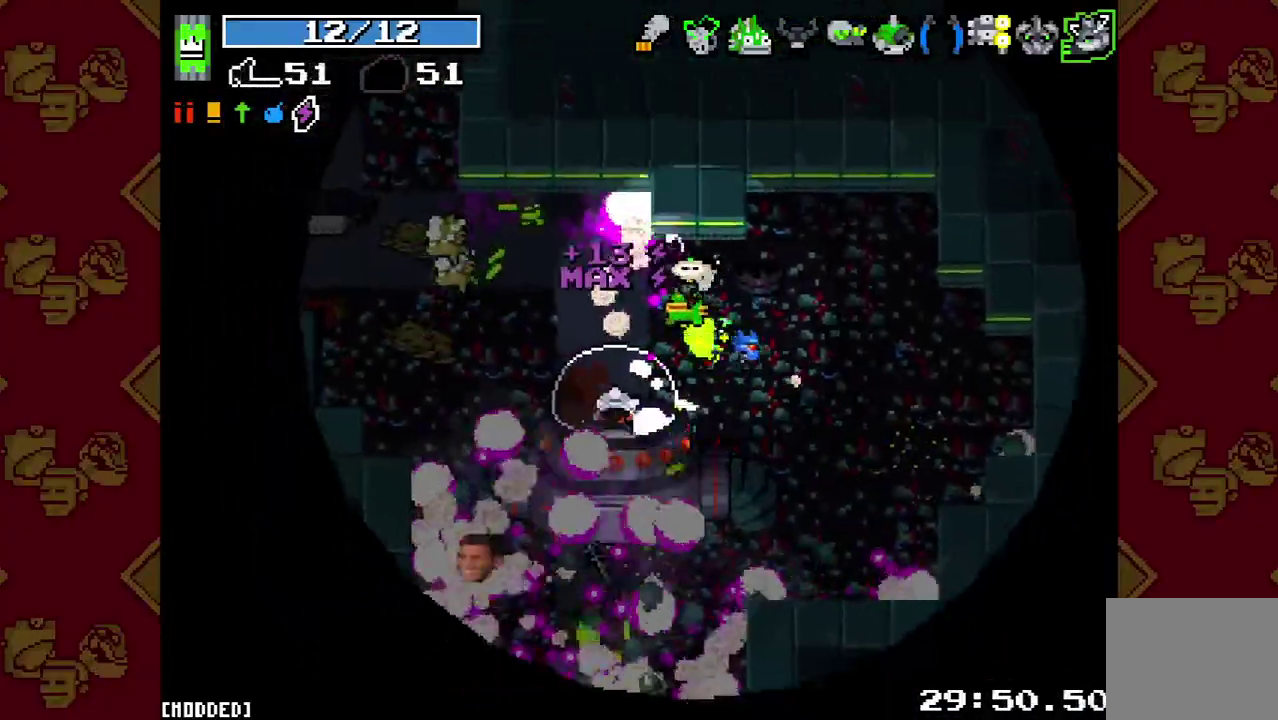
{"buttons": [], "left_stick": "left", "right_stick": "center", "button_events": [[100, "R2", "down"], [233, "R2", "up"]]}